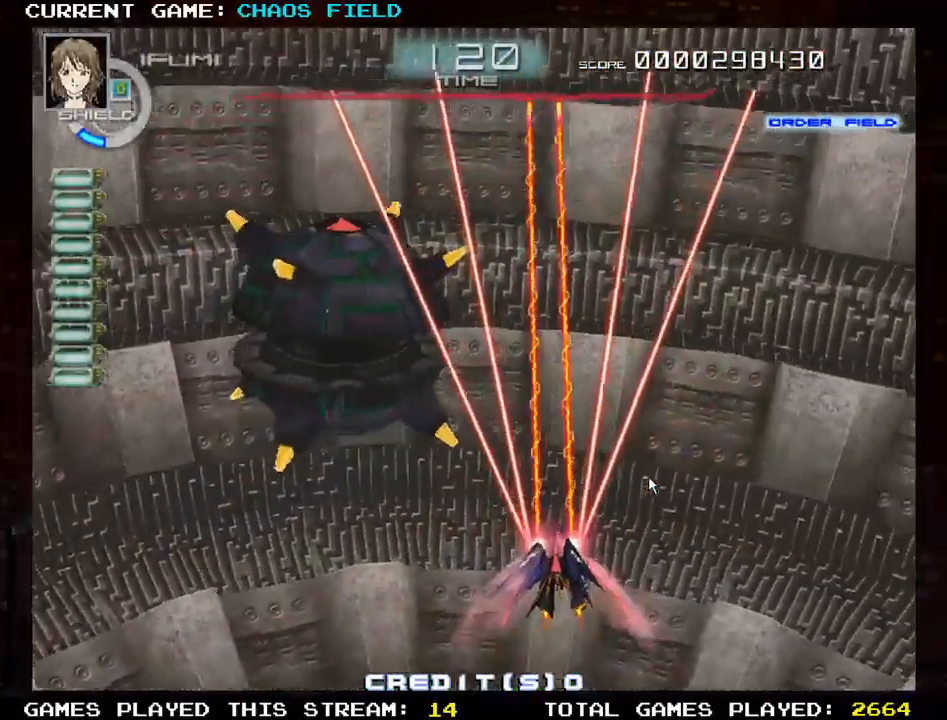
Gameplay with a controller (arcade stick); each line is a JSON object with the inputs held at the frame after it (dt_ms = milliseconds from this image to that frame). "events" lists button and stick changes between this image and that frame as [ms after this image, input, new state], when the widget could be followed in between. Not read: L3 R3.
{"dt_ms": 501, "buttons": ["R1"], "left_stick": "center", "events": [[34, "left_stick", "left"], [284, "SQUARE", "up"], [417, "left_stick", "center"], [468, "R1", "down"]]}
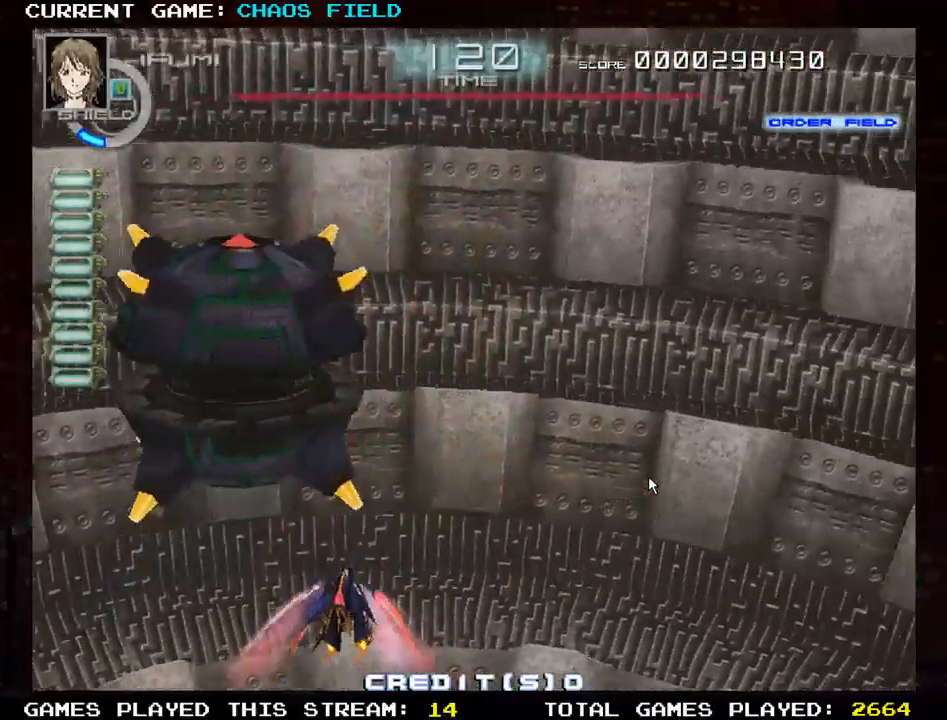
{"dt_ms": 500, "buttons": ["SQUARE"], "left_stick": "center", "events": [[67, "R1", "up"], [350, "SQUARE", "down"]]}
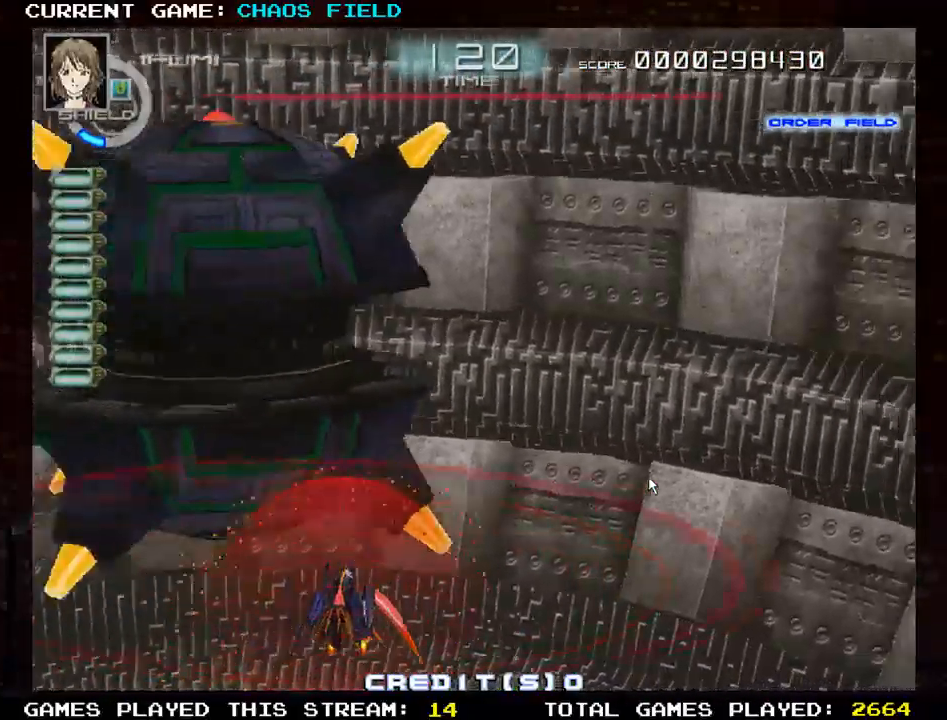
{"dt_ms": 501, "buttons": ["SQUARE"], "left_stick": "right", "events": [[234, "left_stick", "right"]]}
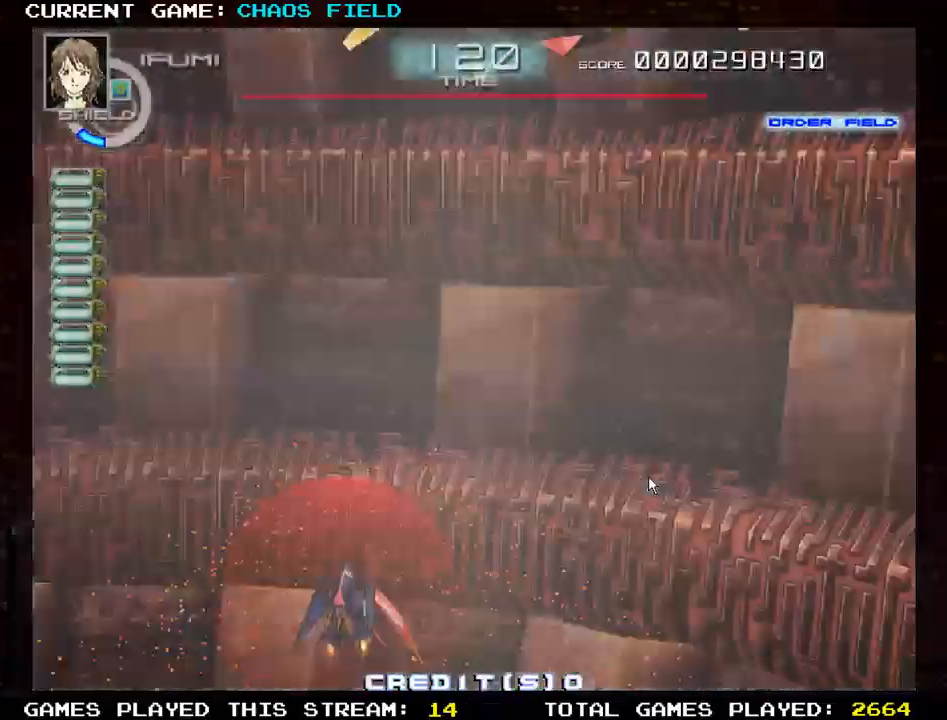
{"dt_ms": 500, "buttons": ["SQUARE"], "left_stick": "up", "events": [[183, "left_stick", "center"], [317, "left_stick", "up"]]}
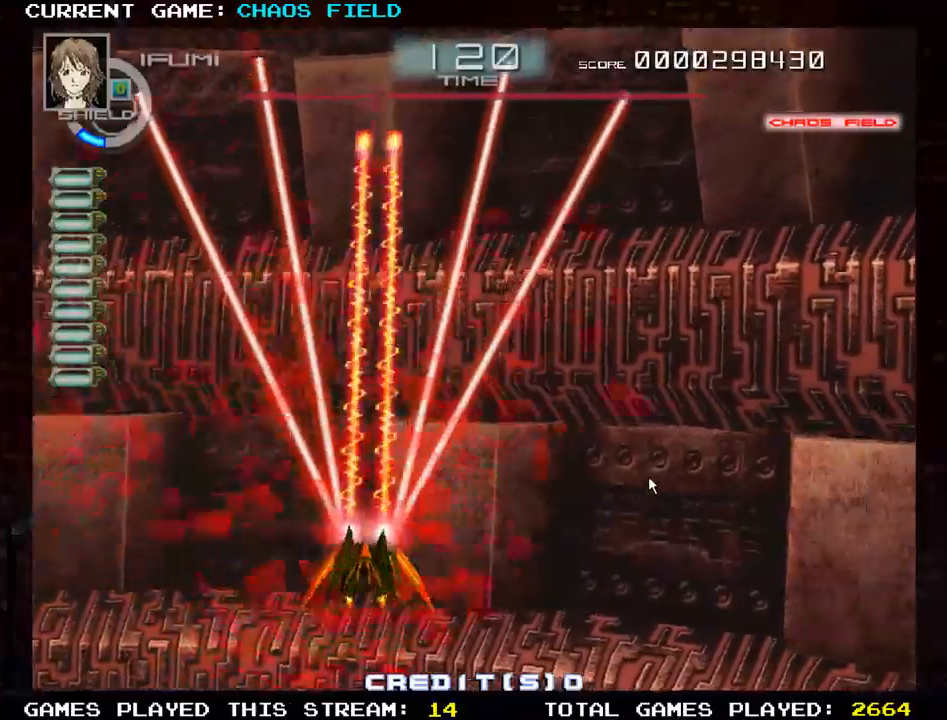
{"dt_ms": 501, "buttons": ["SQUARE"], "left_stick": "right", "events": [[167, "left_stick", "right"]]}
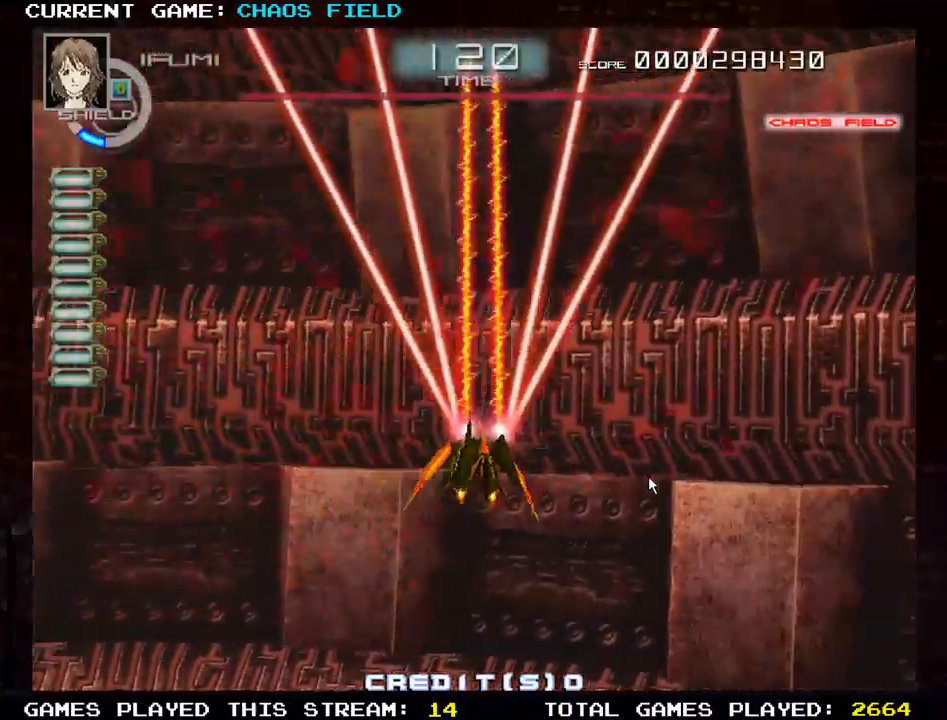
{"dt_ms": 500, "buttons": ["SQUARE"], "left_stick": "left", "events": [[133, "left_stick", "down"], [317, "left_stick", "left"]]}
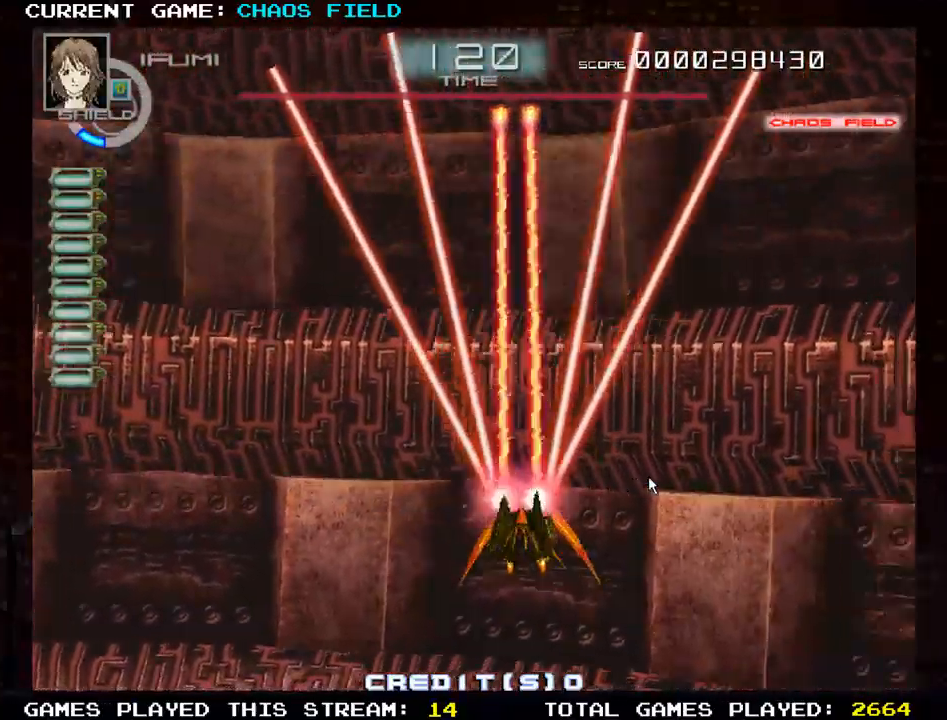
{"dt_ms": 501, "buttons": ["SQUARE"], "left_stick": "right", "events": [[301, "left_stick", "center"], [434, "left_stick", "right"]]}
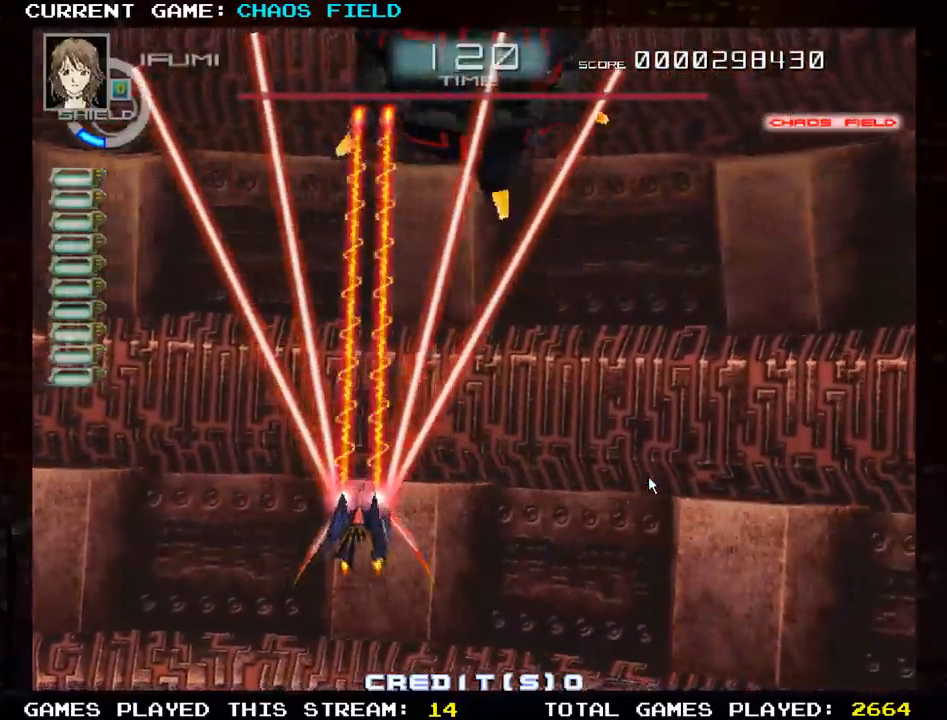
{"dt_ms": 500, "buttons": ["SQUARE"], "left_stick": "down", "events": [[317, "left_stick", "center"], [467, "left_stick", "down"]]}
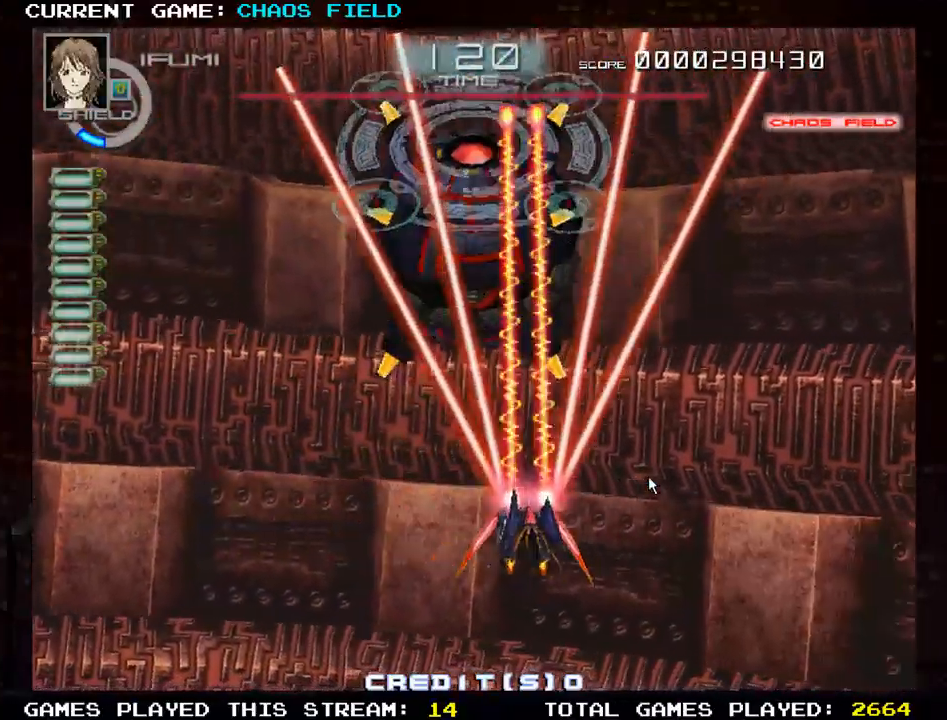
{"dt_ms": 501, "buttons": ["SQUARE"], "left_stick": "center", "events": [[100, "left_stick", "center"]]}
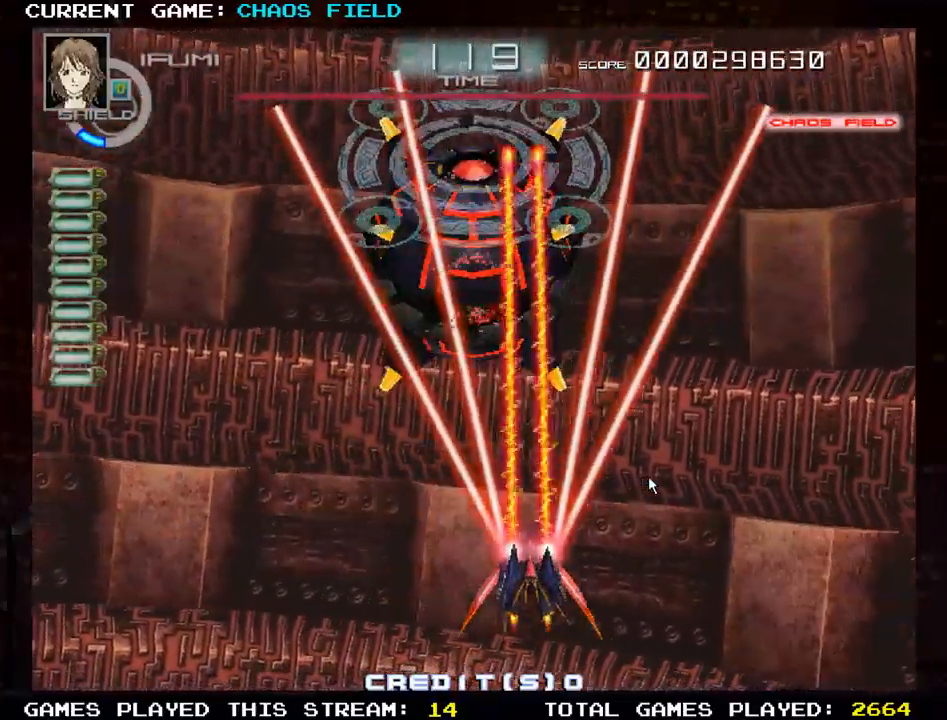
{"dt_ms": 500, "buttons": ["SQUARE"], "left_stick": "center", "events": [[267, "left_stick", "up-left"], [484, "left_stick", "center"]]}
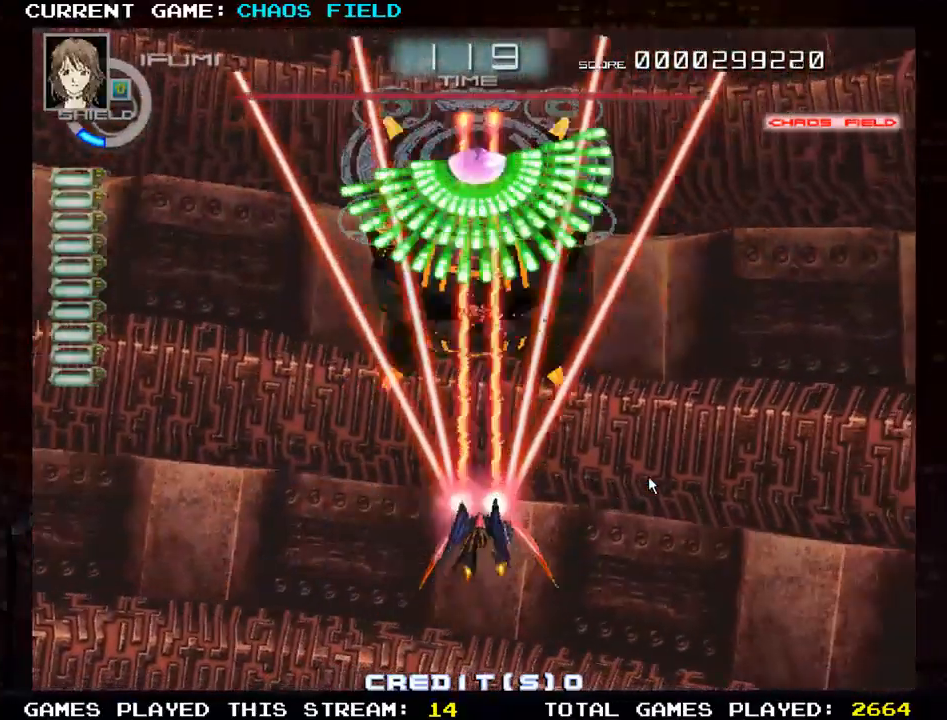
{"dt_ms": 501, "buttons": ["SQUARE"], "left_stick": "down", "events": [[501, "left_stick", "down"]]}
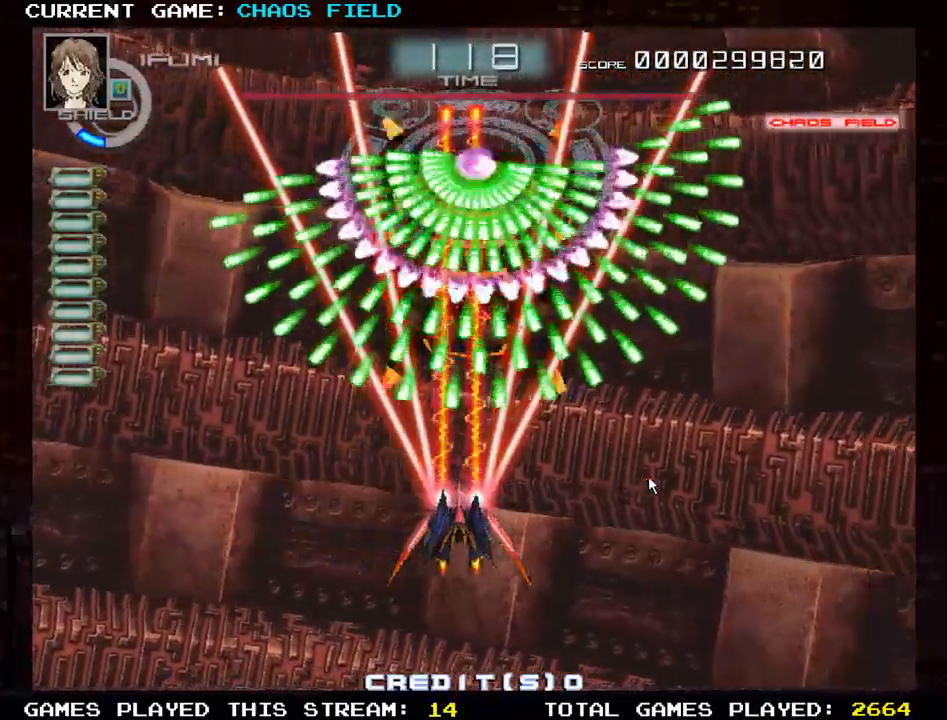
{"dt_ms": 500, "buttons": [], "left_stick": "center", "events": [[334, "left_stick", "center"], [434, "SQUARE", "up"]]}
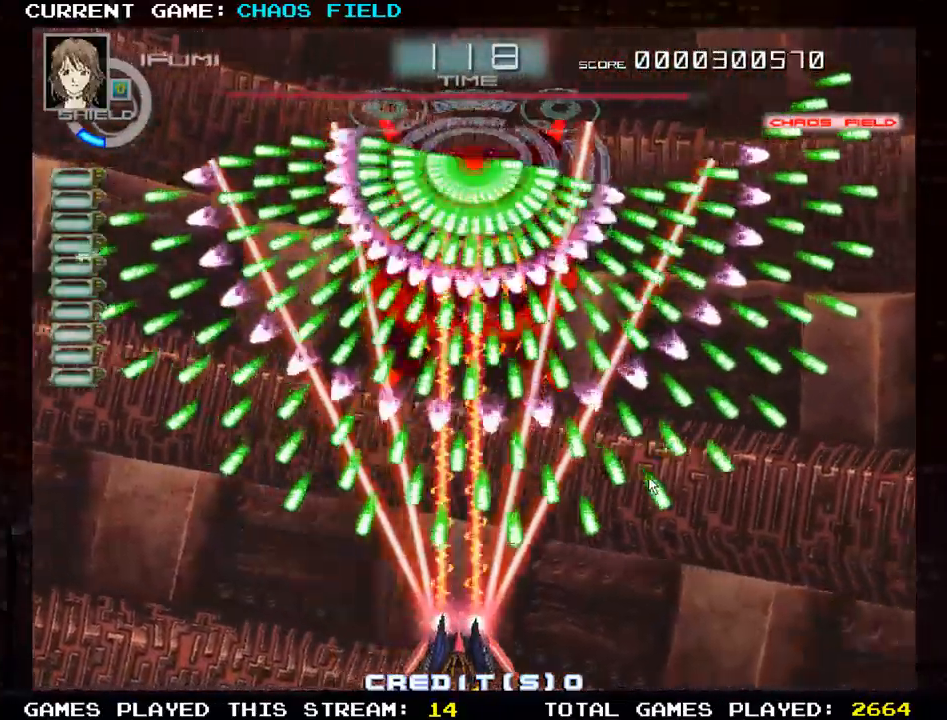
{"dt_ms": 501, "buttons": ["TRIANGLE"], "left_stick": "center", "events": [[34, "TRIANGLE", "down"], [100, "TRIANGLE", "up"], [167, "TRIANGLE", "down"], [267, "TRIANGLE", "up"], [301, "TRIANGLE", "down"], [417, "TRIANGLE", "up"], [468, "TRIANGLE", "down"]]}
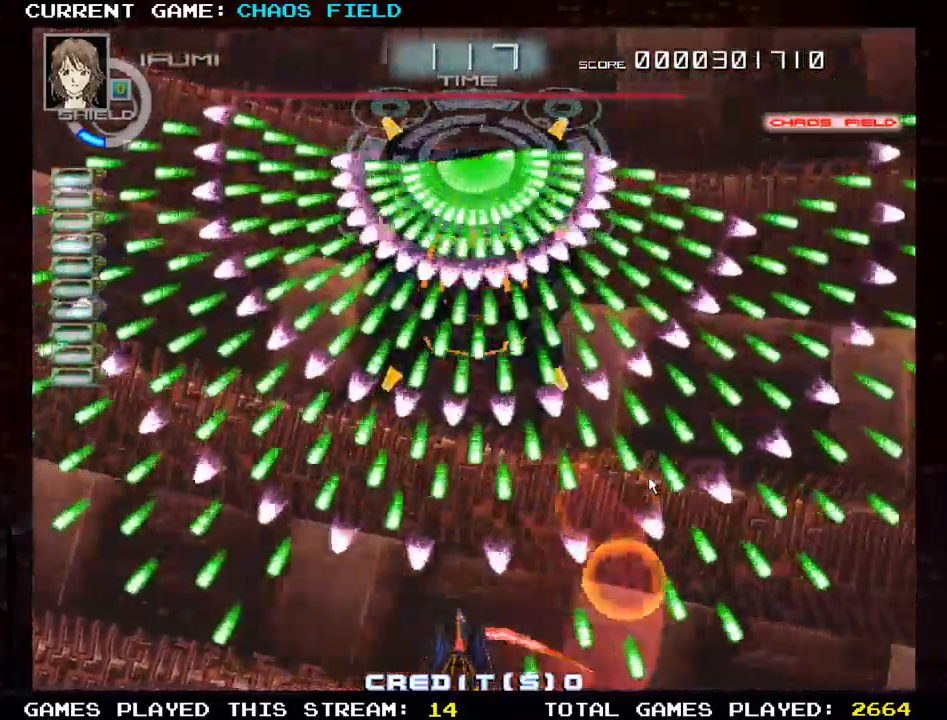
{"dt_ms": 500, "buttons": ["TRIANGLE"], "left_stick": "center", "events": [[50, "TRIANGLE", "up"], [117, "TRIANGLE", "down"], [217, "TRIANGLE", "up"], [283, "TRIANGLE", "down"], [367, "TRIANGLE", "up"], [467, "TRIANGLE", "down"]]}
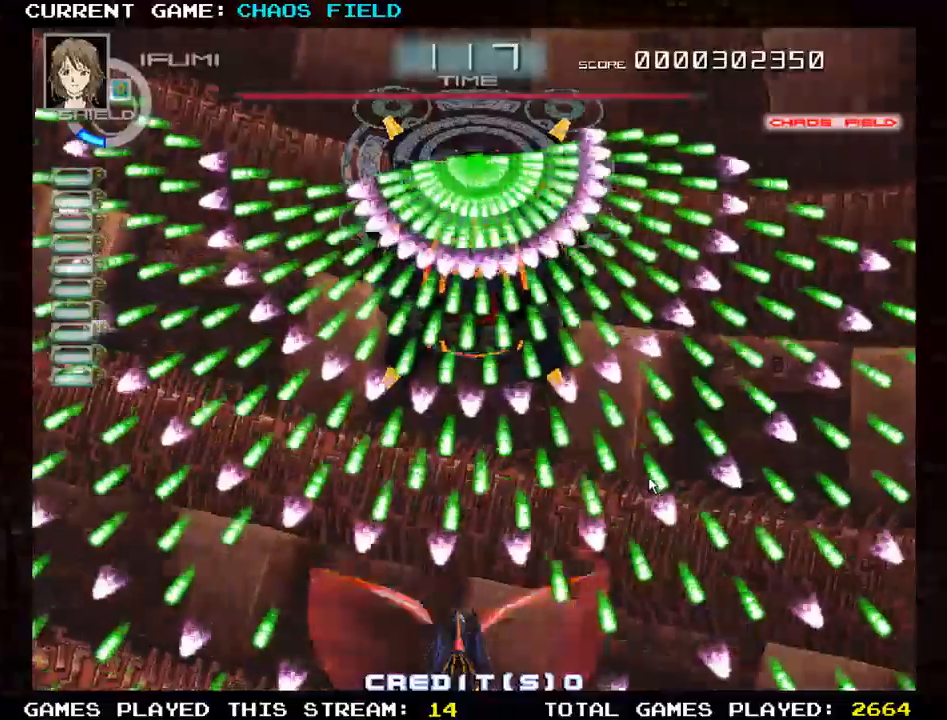
{"dt_ms": 501, "buttons": ["TRIANGLE"], "left_stick": "center", "events": [[67, "TRIANGLE", "up"], [134, "TRIANGLE", "down"], [217, "TRIANGLE", "up"], [301, "TRIANGLE", "down"], [384, "TRIANGLE", "up"], [467, "TRIANGLE", "down"]]}
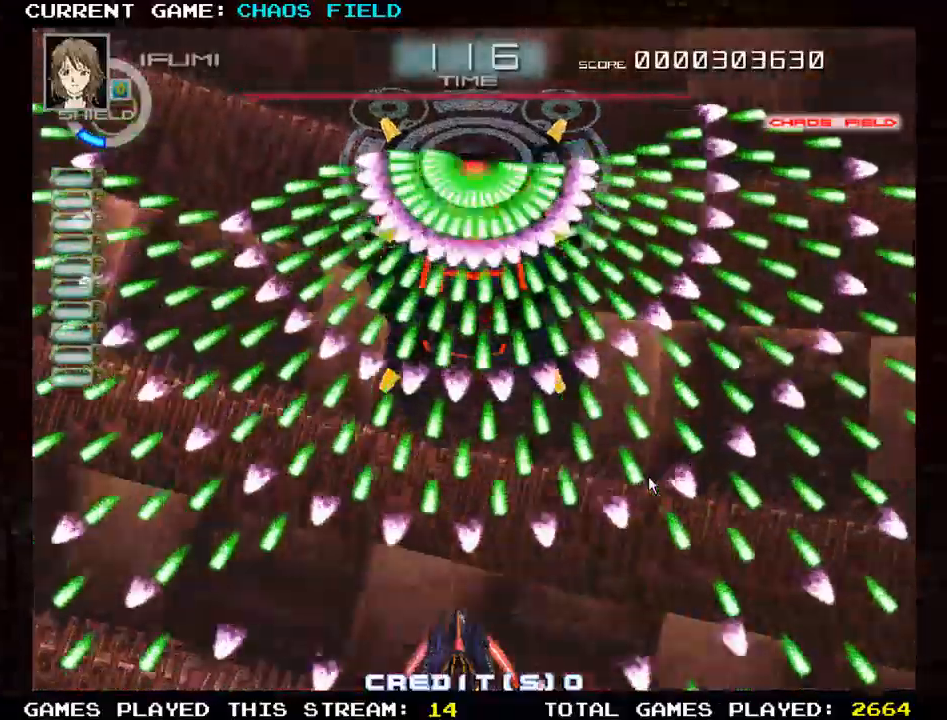
{"dt_ms": 500, "buttons": ["TRIANGLE"], "left_stick": "center"}
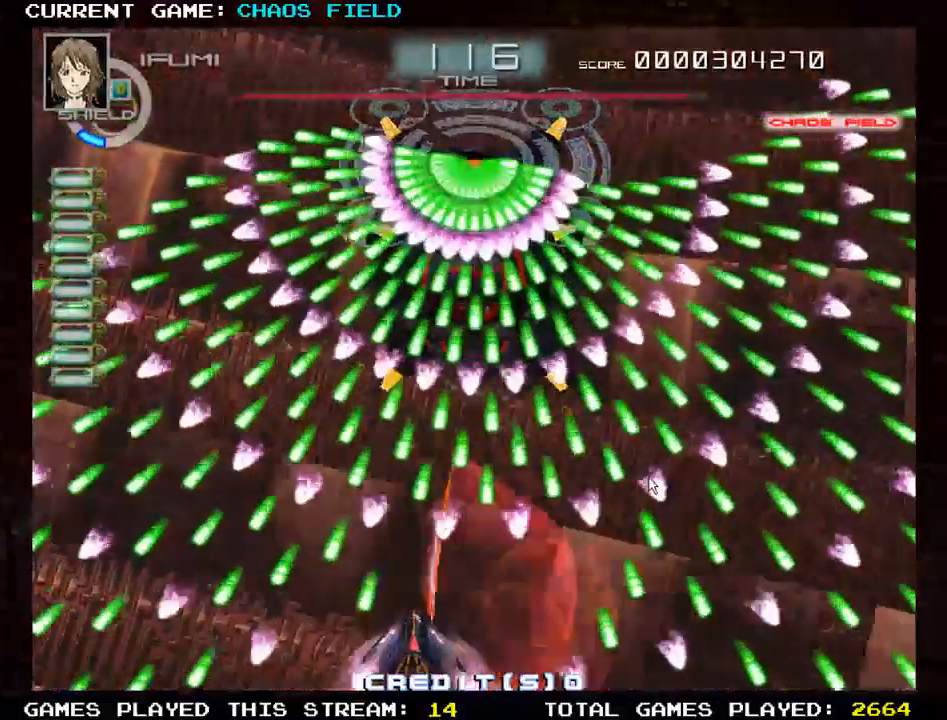
{"dt_ms": 501, "buttons": ["TRIANGLE"], "left_stick": "center", "events": [[67, "left_stick", "right"], [267, "left_stick", "center"]]}
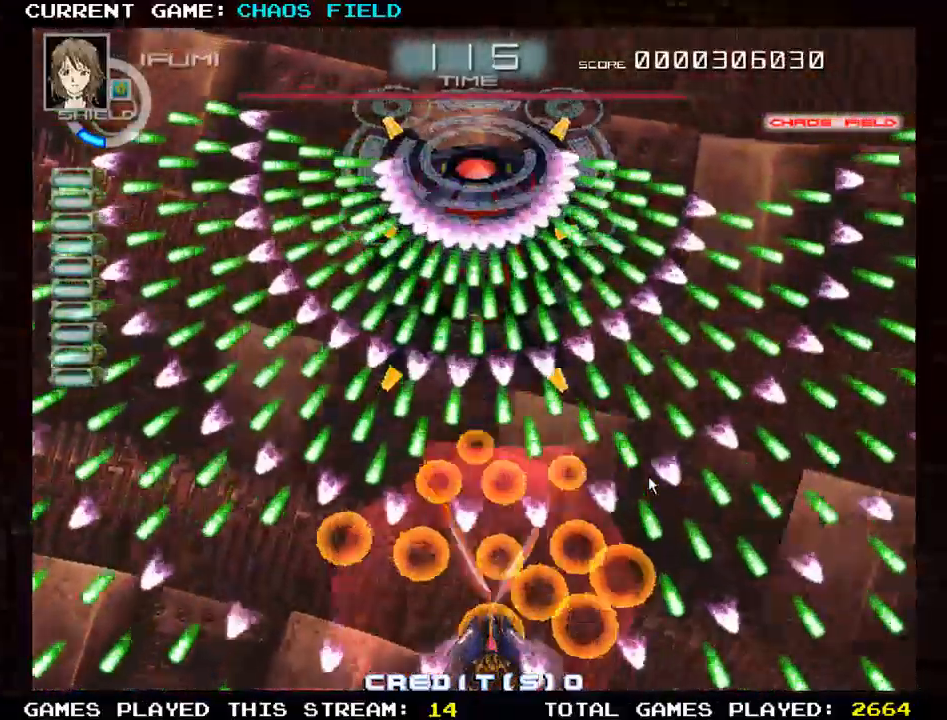
{"dt_ms": 500, "buttons": ["TRIANGLE"], "left_stick": "center", "events": [[50, "left_stick", "left"], [200, "left_stick", "center"]]}
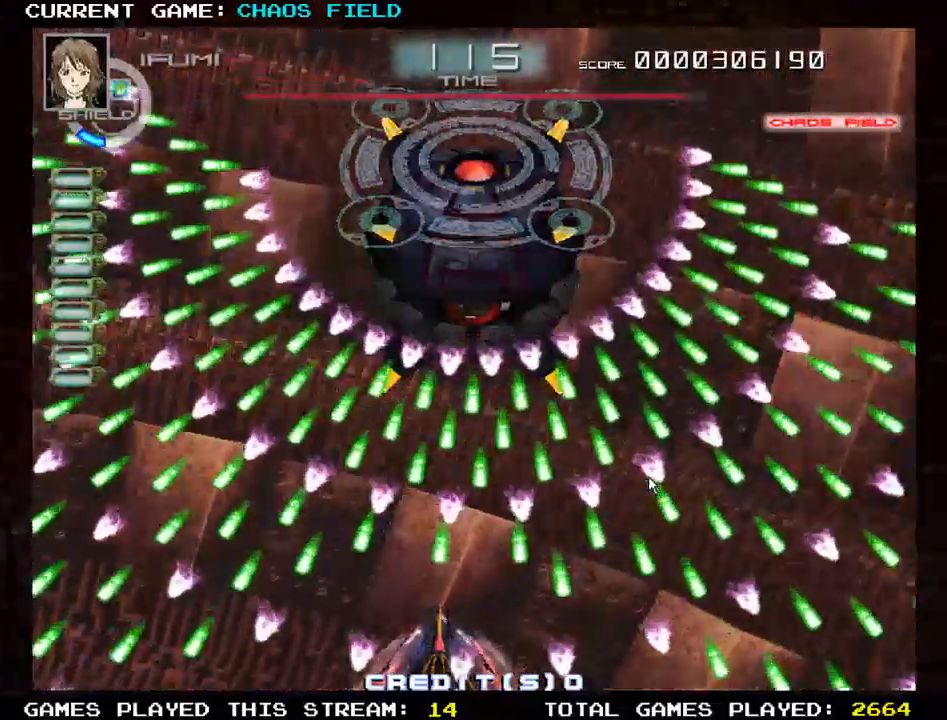
{"dt_ms": 501, "buttons": [], "left_stick": "right", "events": [[167, "left_stick", "right"], [301, "TRIANGLE", "up"], [301, "left_stick", "center"], [401, "TRIANGLE", "down"], [434, "left_stick", "right"], [484, "TRIANGLE", "up"]]}
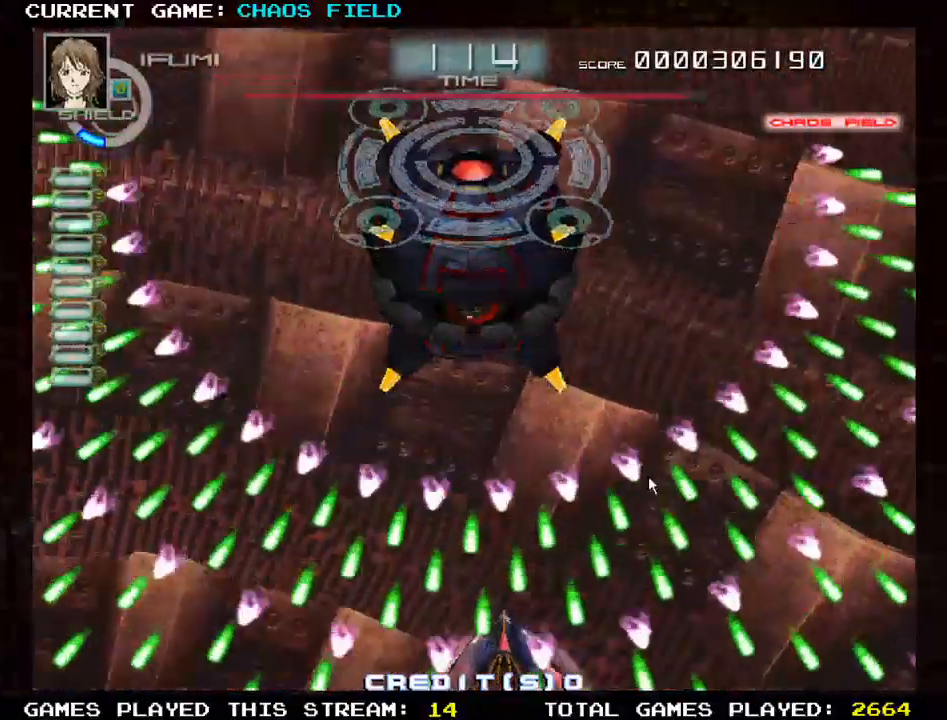
{"dt_ms": 500, "buttons": ["SQUARE"], "left_stick": "center", "events": [[17, "left_stick", "center"], [83, "left_stick", "left"], [167, "left_stick", "center"], [317, "left_stick", "left"], [384, "SQUARE", "down"], [450, "left_stick", "center"]]}
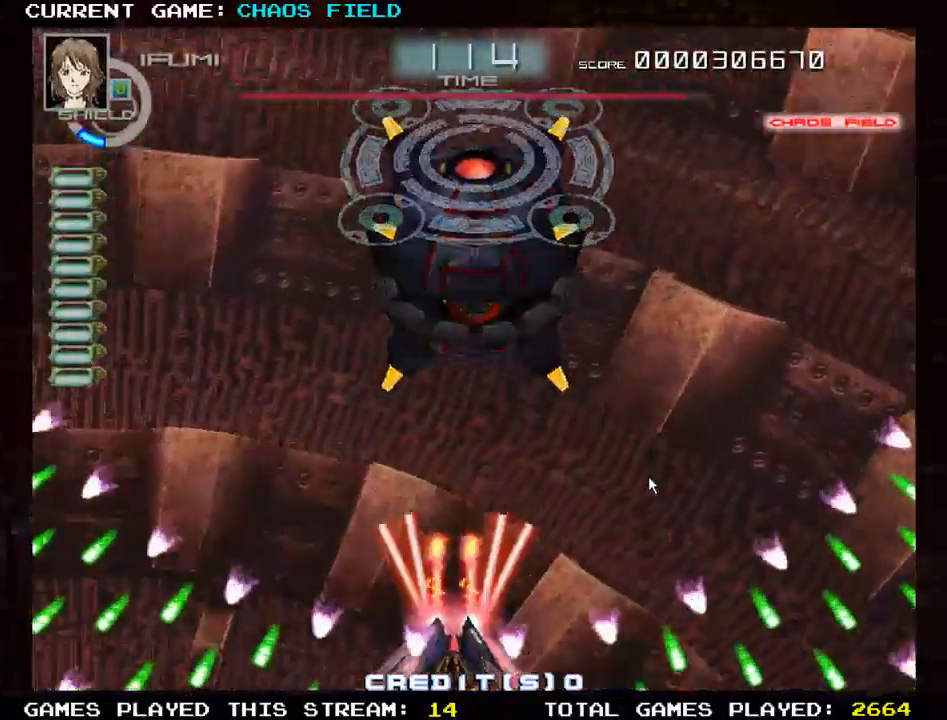
{"dt_ms": 985, "buttons": ["TRIANGLE", "R1"], "left_stick": "left"}
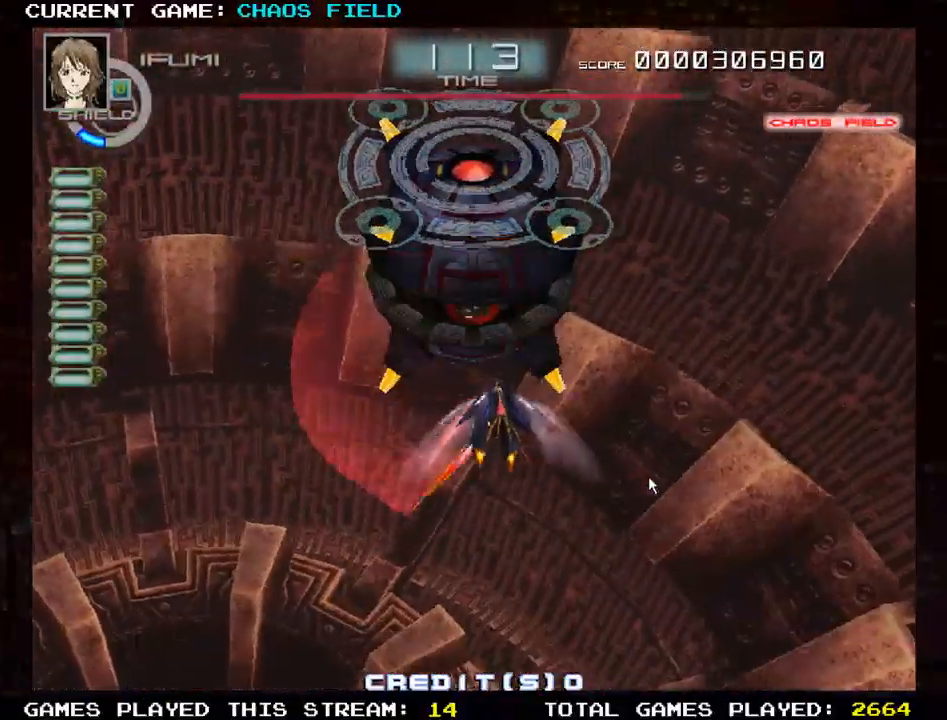
{"dt_ms": 500, "buttons": ["TRIANGLE", "R1"], "left_stick": "right", "events": [[167, "left_stick", "up-left"], [350, "left_stick", "center"], [417, "left_stick", "right"]]}
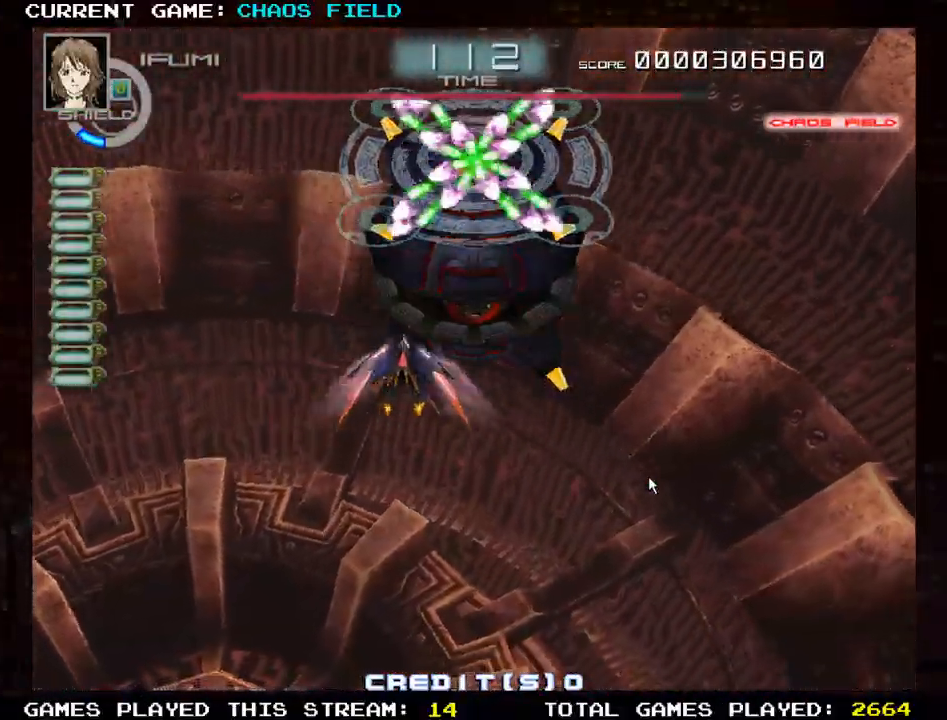
{"dt_ms": 501, "buttons": ["TRIANGLE", "R1"], "left_stick": "left", "events": [[84, "left_stick", "down-right"], [100, "R1", "up"], [100, "TRIANGLE", "up"], [217, "R1", "down"], [217, "TRIANGLE", "down"], [250, "left_stick", "center"], [434, "left_stick", "left"]]}
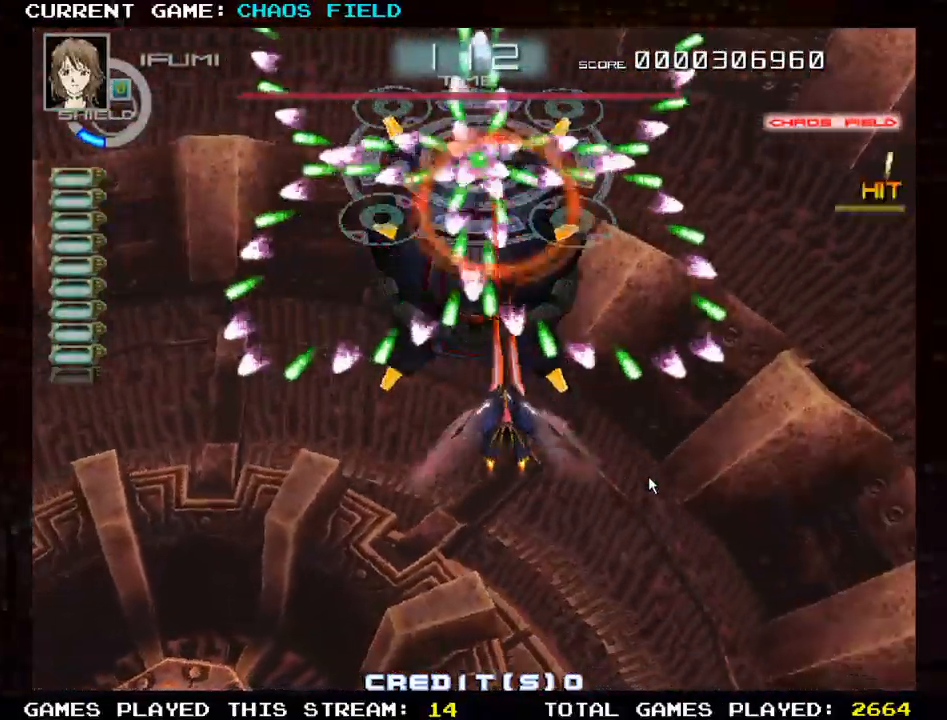
{"dt_ms": 500, "buttons": ["SQUARE", "TRIANGLE", "R1"], "left_stick": "down", "events": [[50, "left_stick", "center"], [150, "left_stick", "down"], [484, "SQUARE", "down"]]}
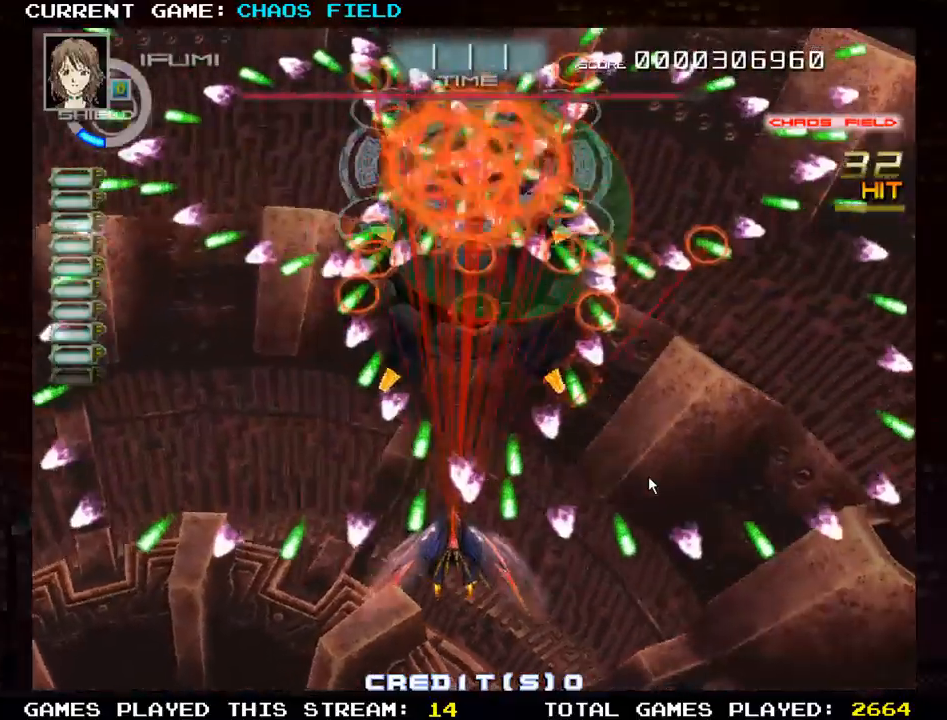
{"dt_ms": 501, "buttons": [], "left_stick": "center", "events": [[17, "R1", "up"], [17, "TRIANGLE", "up"], [100, "SQUARE", "up"], [234, "TRIANGLE", "down"], [267, "left_stick", "left"], [367, "TRIANGLE", "up"], [367, "left_stick", "center"], [384, "TRIANGLE", "down"], [467, "TRIANGLE", "up"]]}
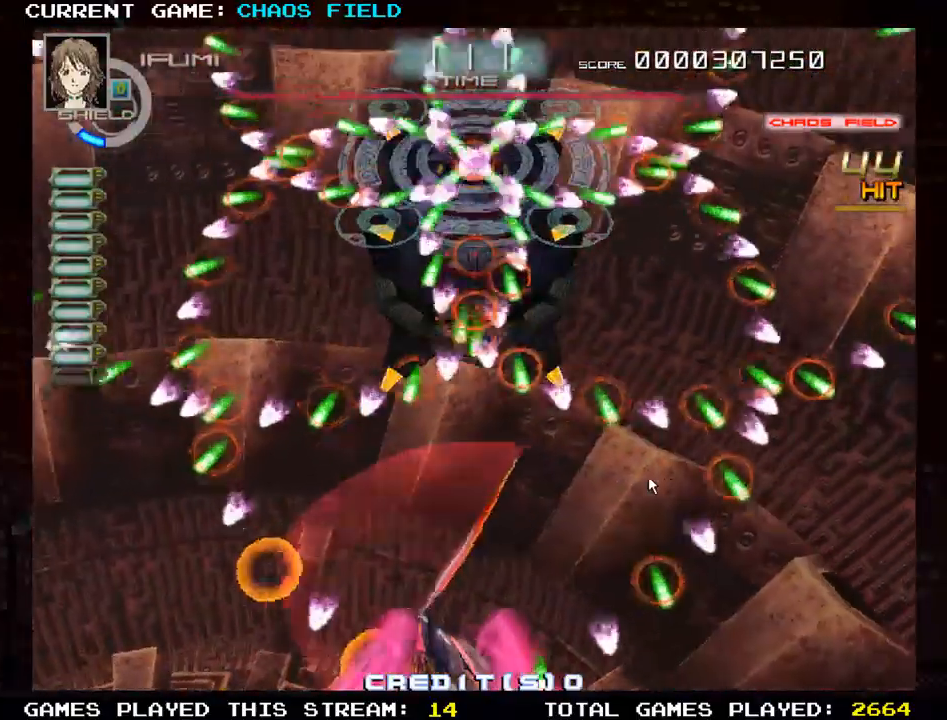
{"dt_ms": 500, "buttons": ["TRIANGLE"], "left_stick": "center", "events": [[33, "SQUARE", "down"], [167, "SQUARE", "up"], [233, "SQUARE", "down"], [433, "SQUARE", "up"], [483, "TRIANGLE", "down"]]}
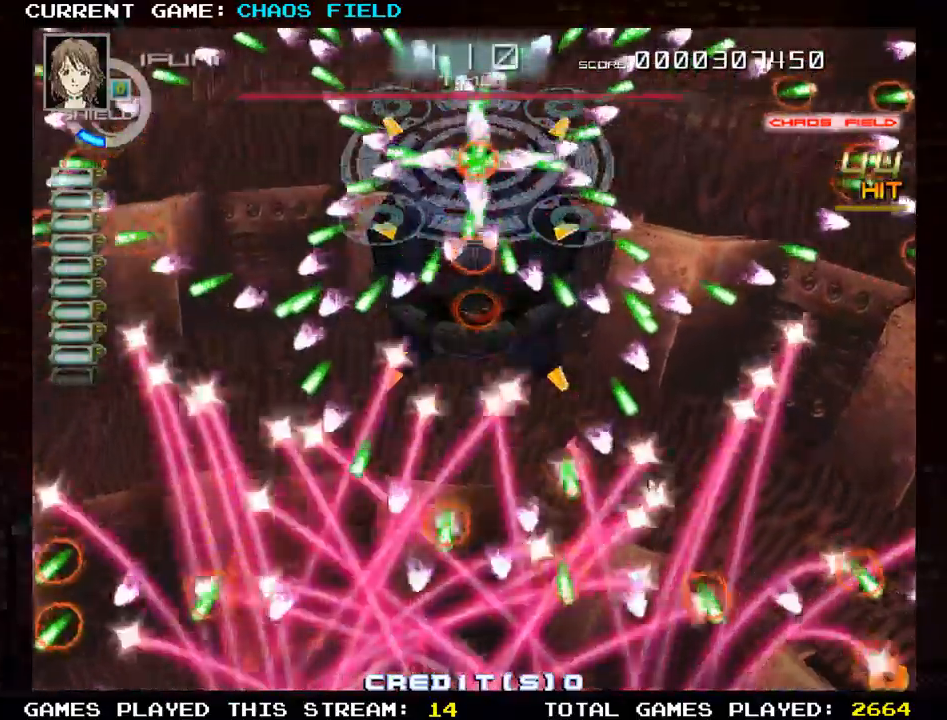
{"dt_ms": 501, "buttons": ["SQUARE"], "left_stick": "center", "events": [[17, "left_stick", "left"], [100, "left_stick", "center"], [150, "TRIANGLE", "up"], [200, "SQUARE", "down"], [267, "left_stick", "right"], [317, "SQUARE", "up"], [417, "SQUARE", "down"], [434, "left_stick", "center"]]}
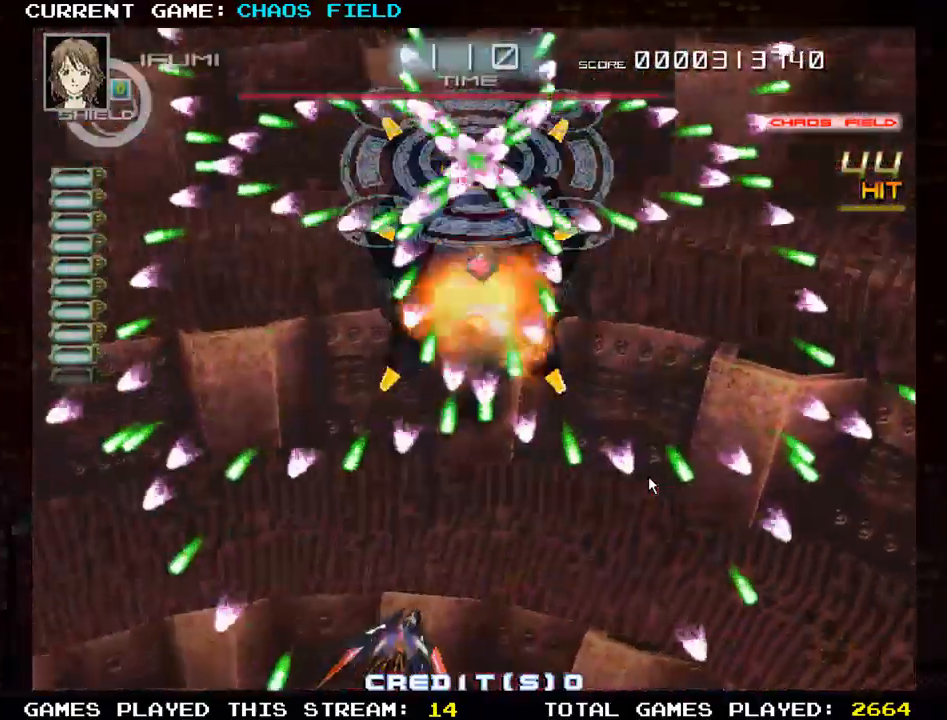
{"dt_ms": 500, "buttons": [], "left_stick": "center", "events": [[33, "SQUARE", "up"], [133, "SQUARE", "down"], [250, "SQUARE", "up"]]}